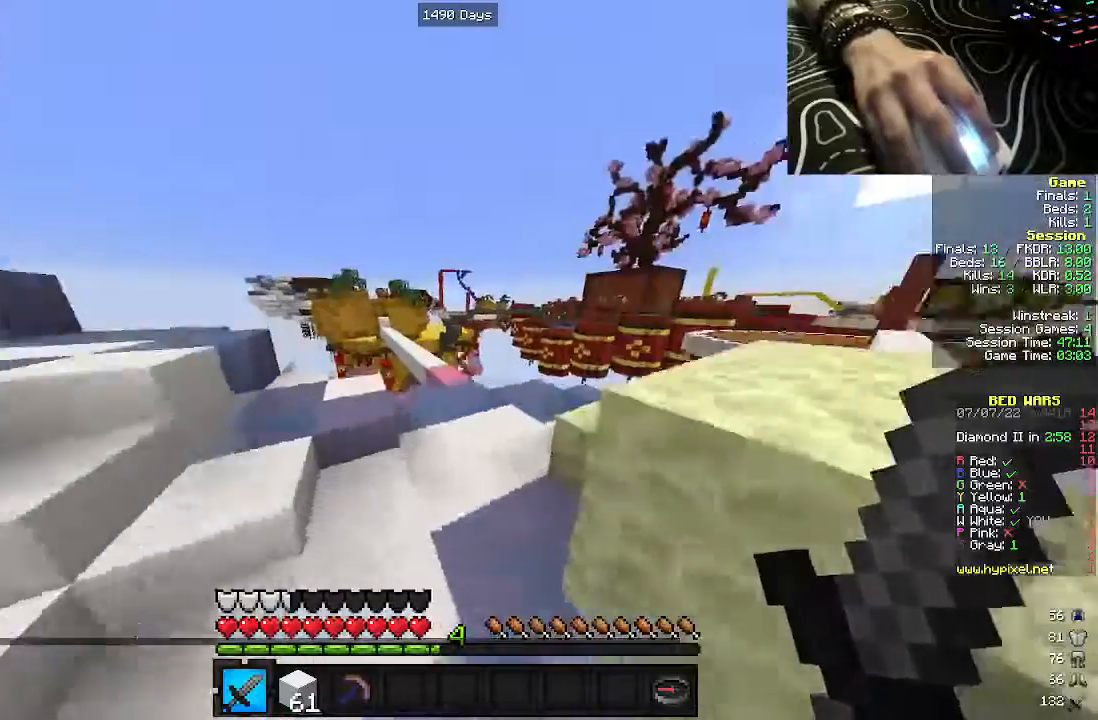
Gameplay with keyboard and mouse; each line is a JSON object with the keys and mouse buttons held at the frame after it. "events" lists presses ("down") and releases ("up") of "a", "d", "s", "w", "mouse_left" and "mouse_right" between this image and that frame as [ms after this image, input, new state], when the widget could be followed in between. "mouse_left", "mouse_right" = the "left", "right" buttons of the "mouse" list. No other keys are recorded. Fast repeated clicks can show as one long hold. Mouse movement is not recorded.
{"keys": ["d", "w"], "mouse": [], "events": [[350, "d", "down"]]}
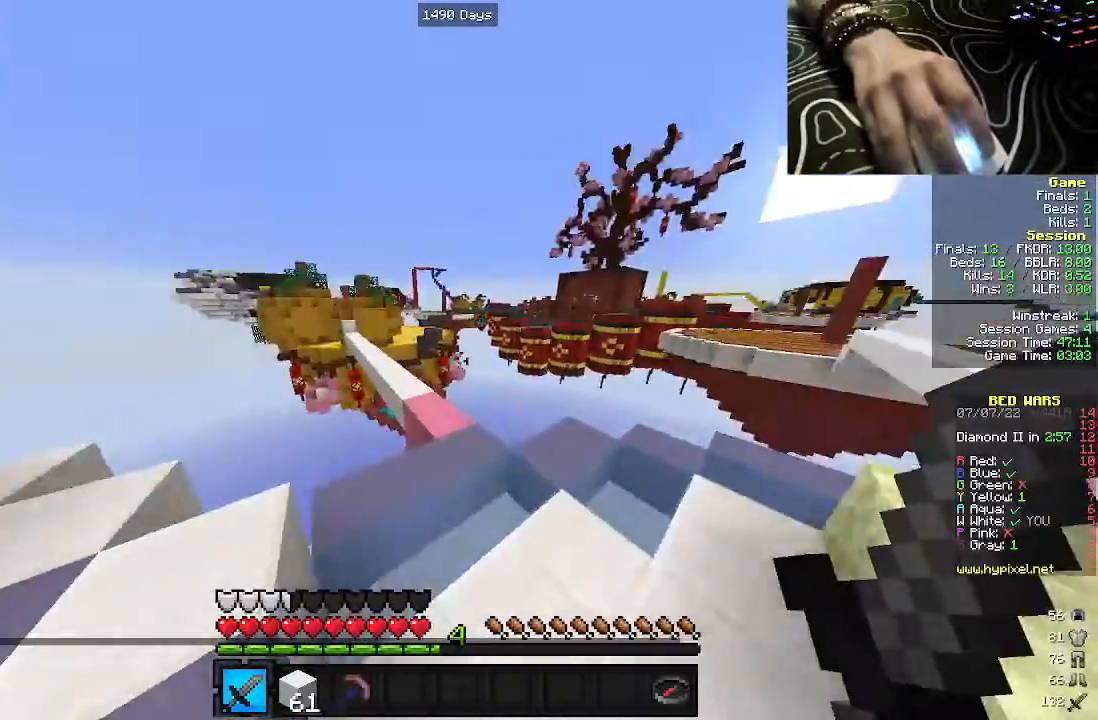
{"keys": ["d", "w"], "mouse": [], "events": []}
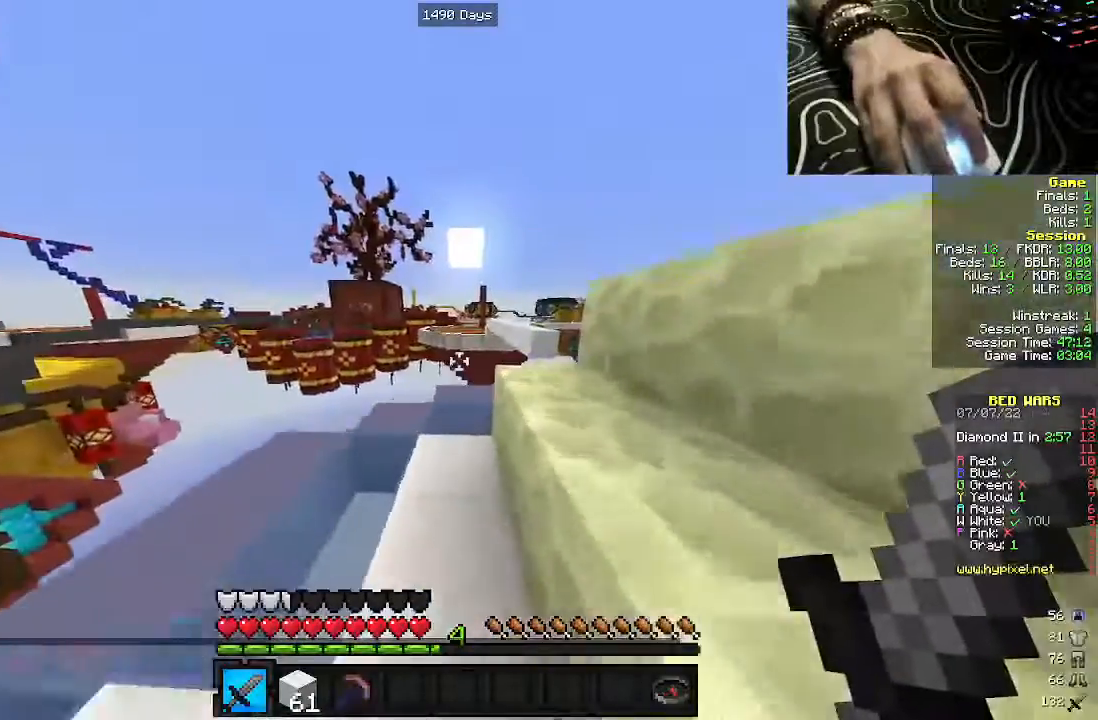
{"keys": ["d", "w"], "mouse": [], "events": [[250, "w", "up"], [467, "w", "down"]]}
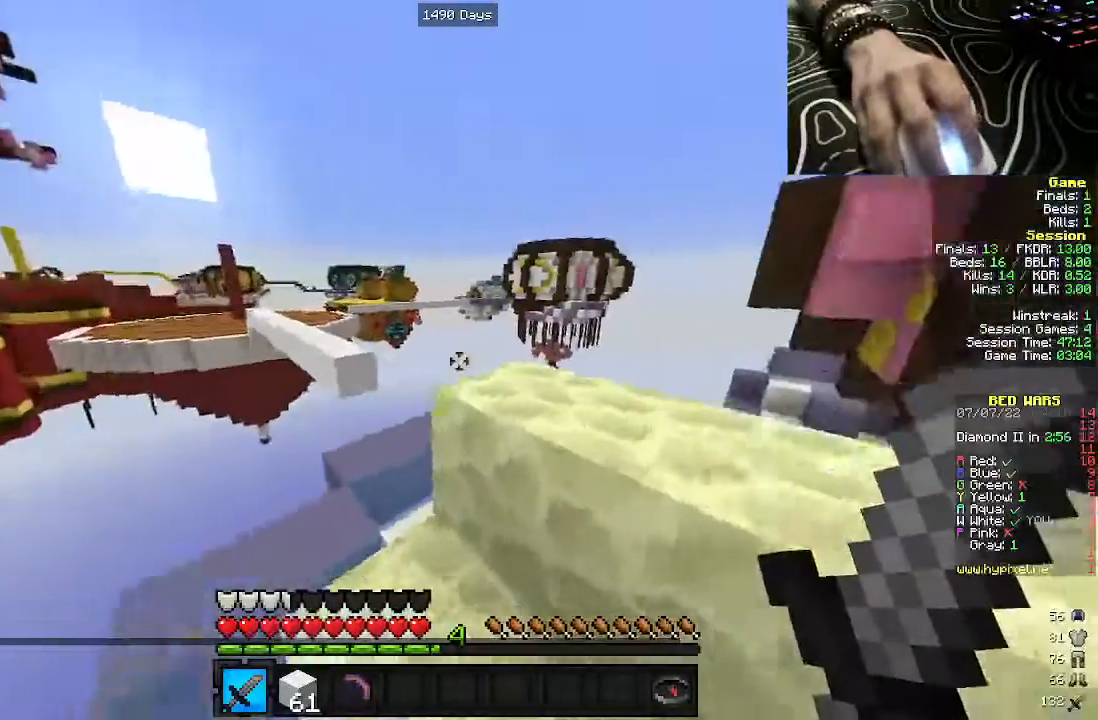
{"keys": ["w"], "mouse": [], "events": [[183, "d", "up"], [350, "a", "down"], [467, "a", "up"]]}
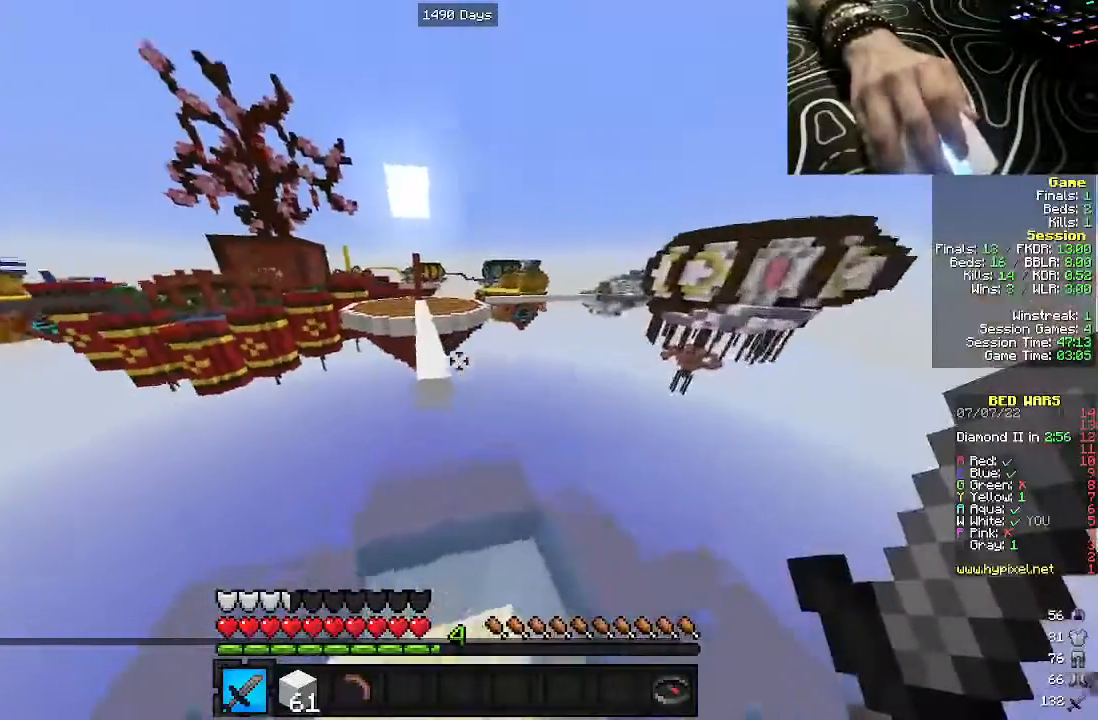
{"keys": [], "mouse": [], "events": [[17, "a", "down"], [200, "a", "up"], [433, "w", "up"]]}
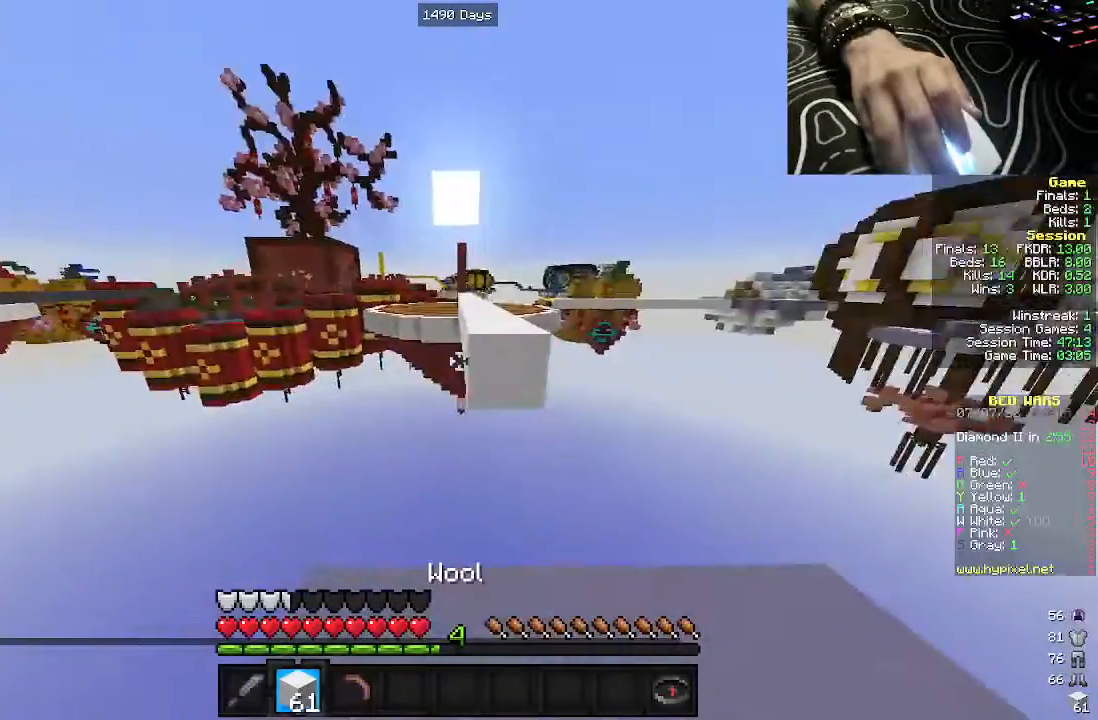
{"keys": ["s"], "mouse": [], "events": [[117, "mouse_right", "down"], [150, "d", "down"], [333, "s", "down"], [433, "d", "up"], [450, "mouse_right", "up"]]}
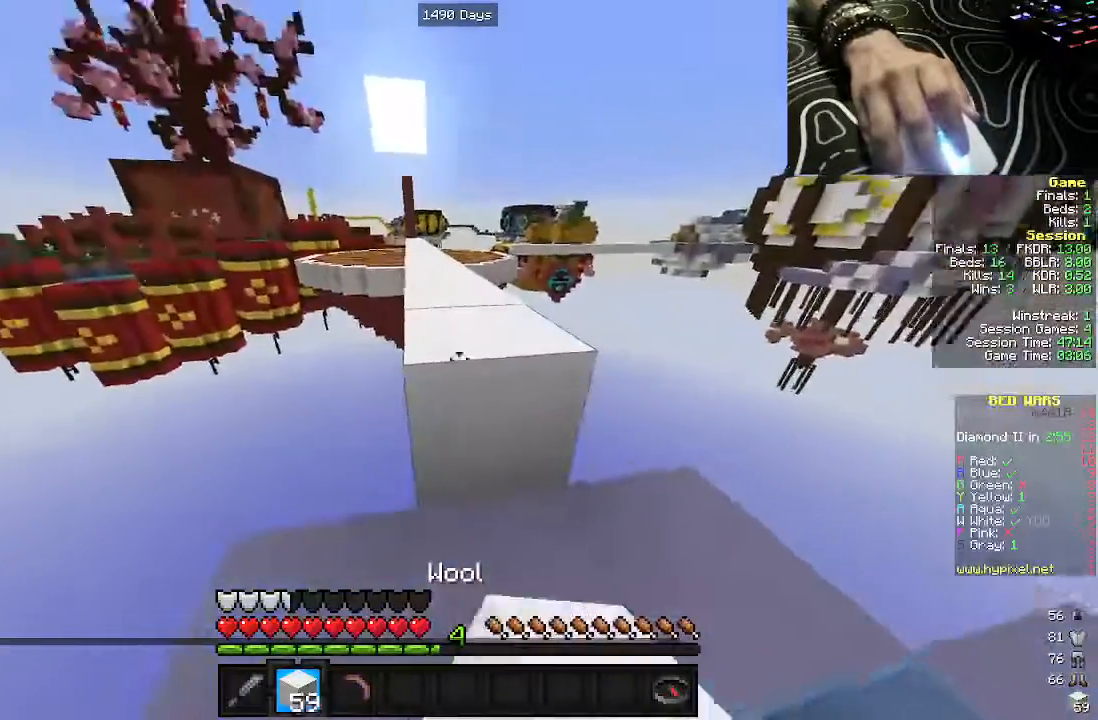
{"keys": ["d", "w"], "mouse": [], "events": [[17, "s", "up"], [33, "w", "down"], [417, "d", "down"]]}
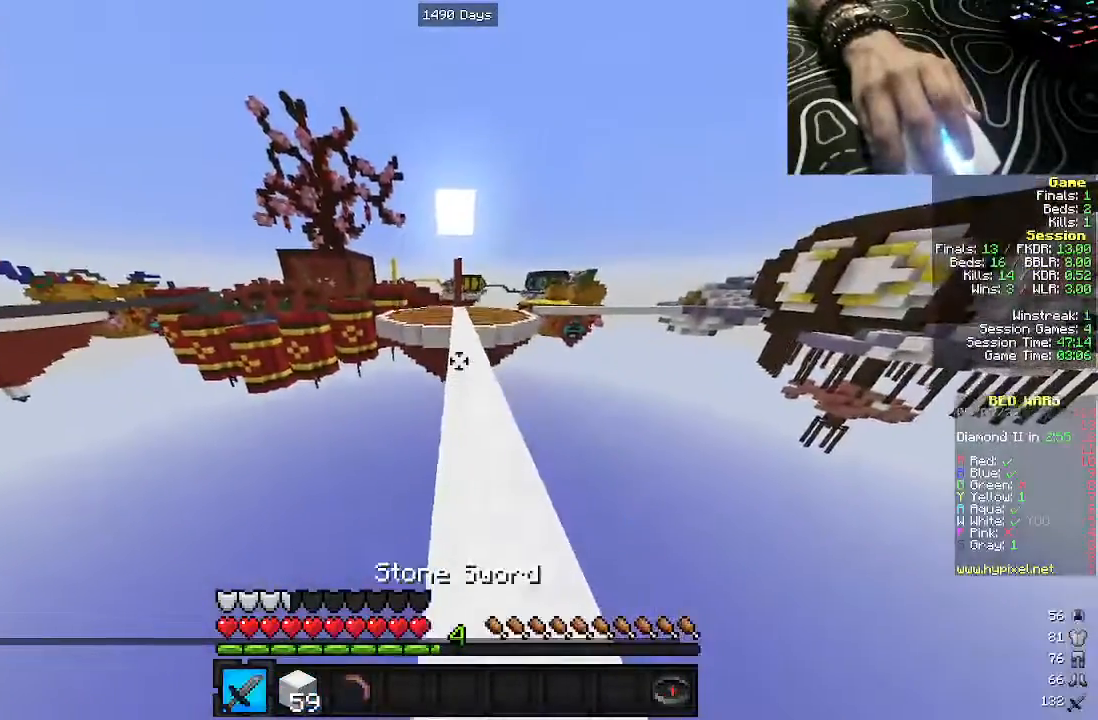
{"keys": ["w"], "mouse": ["left"], "events": [[100, "d", "up"], [167, "mouse_left", "down"], [250, "a", "down"], [367, "a", "up"], [450, "mouse_left", "up"], [500, "mouse_left", "down"]]}
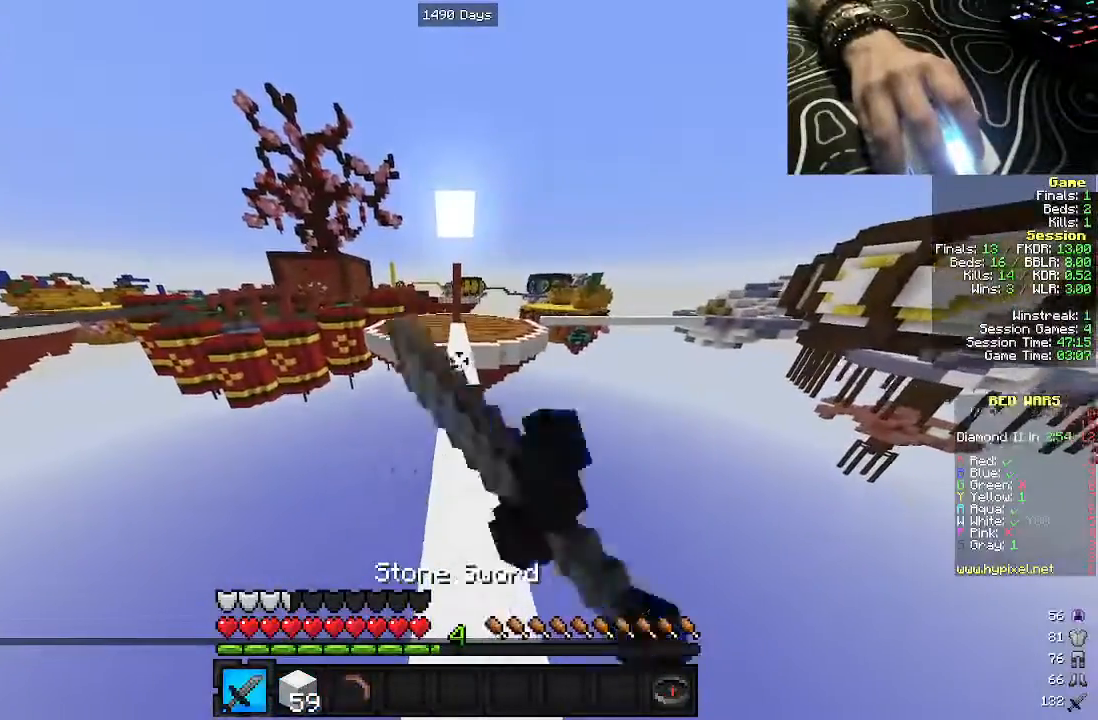
{"keys": ["w"], "mouse": ["left"], "events": [[100, "mouse_left", "up"], [167, "mouse_left", "down"]]}
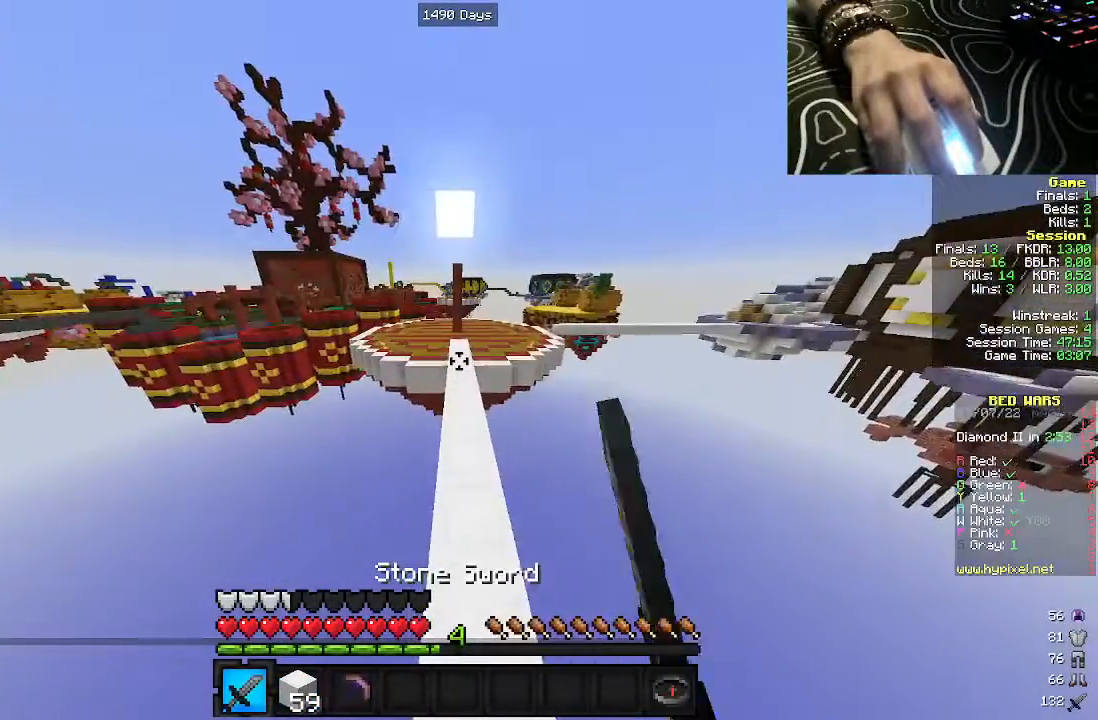
{"keys": ["w"], "mouse": [], "events": [[500, "mouse_left", "up"]]}
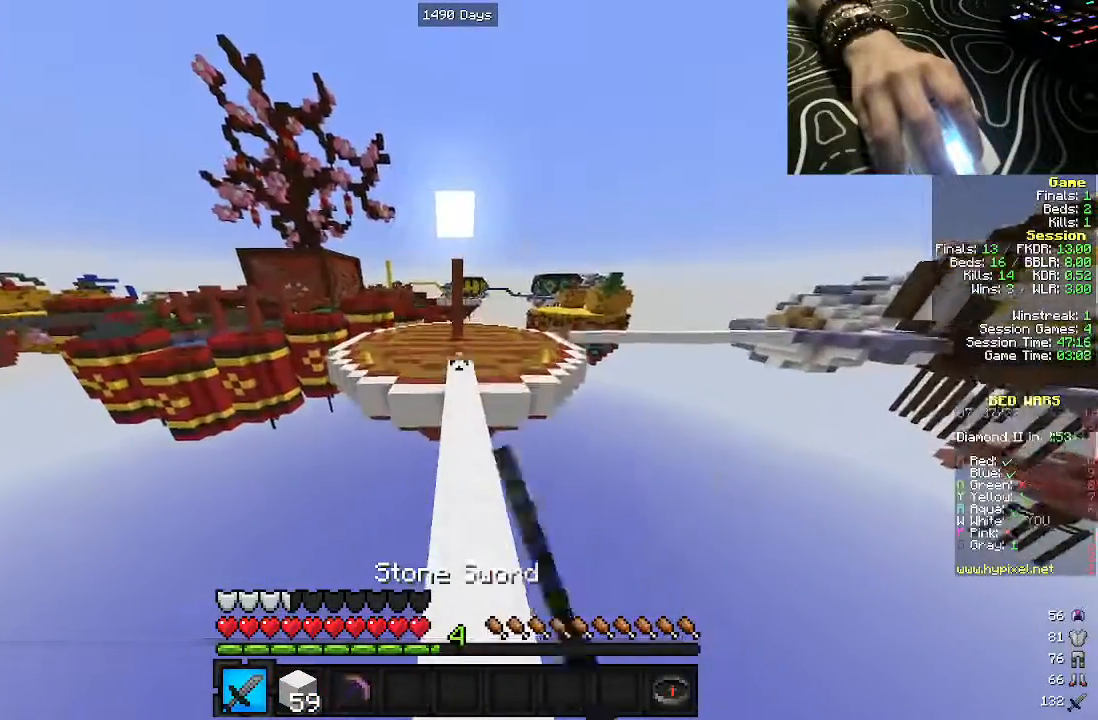
{"keys": ["w"], "mouse": ["left"], "events": [[417, "mouse_left", "down"]]}
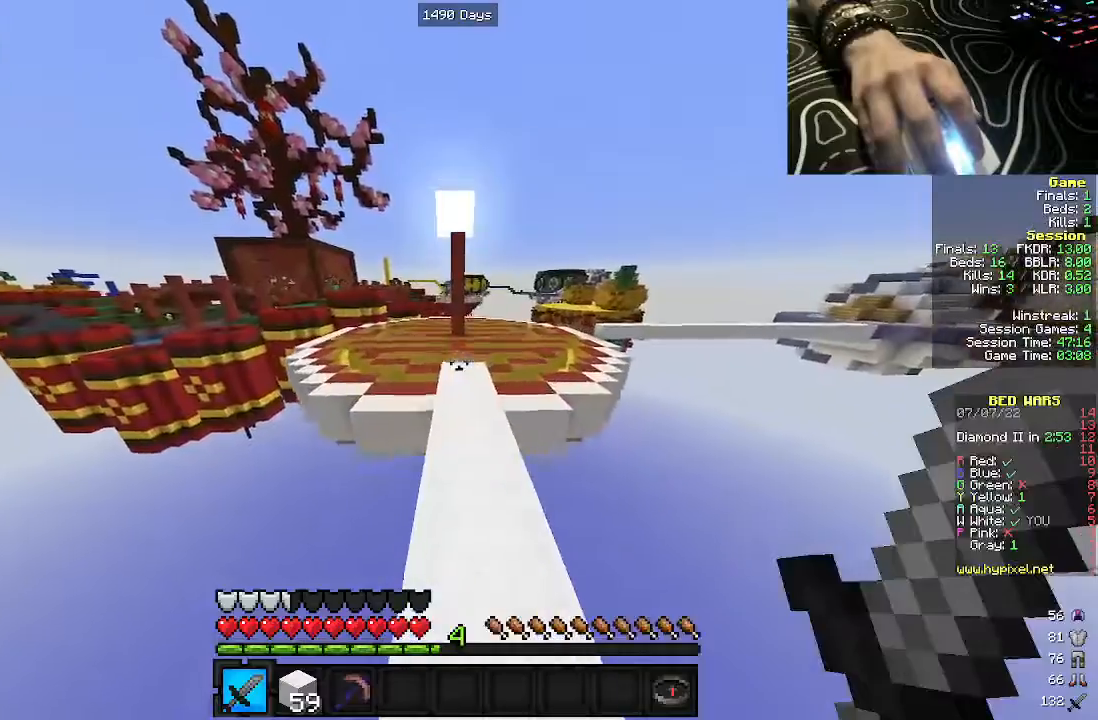
{"keys": ["w"], "mouse": [], "events": [[50, "mouse_left", "up"]]}
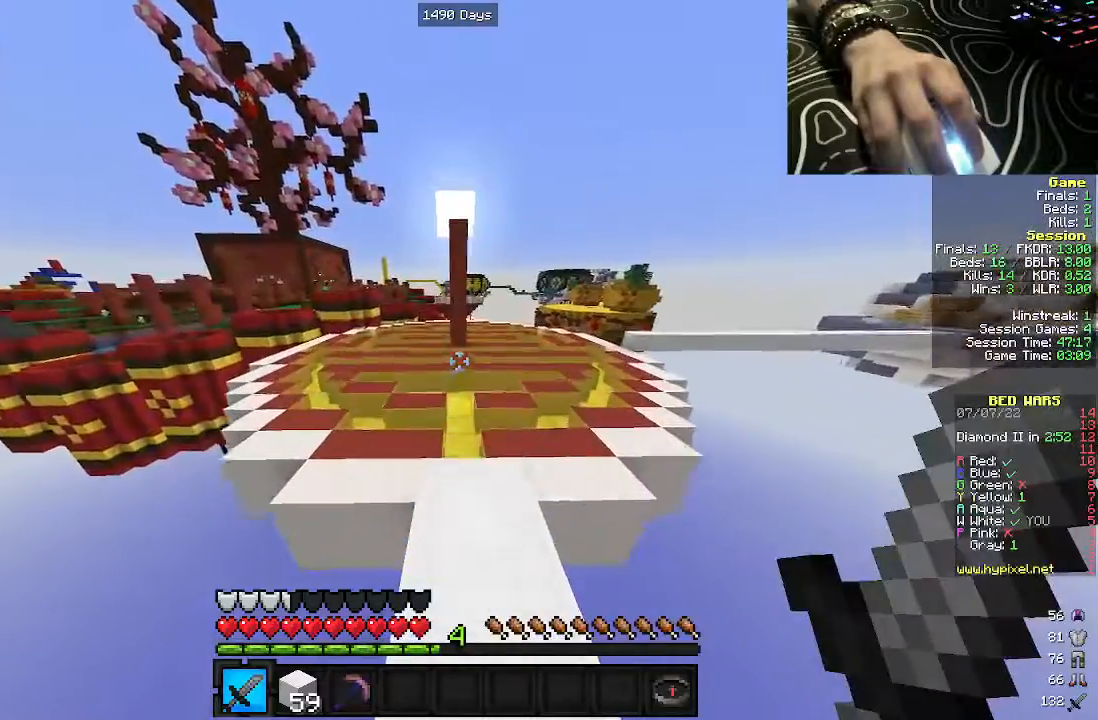
{"keys": ["w"], "mouse": [], "events": []}
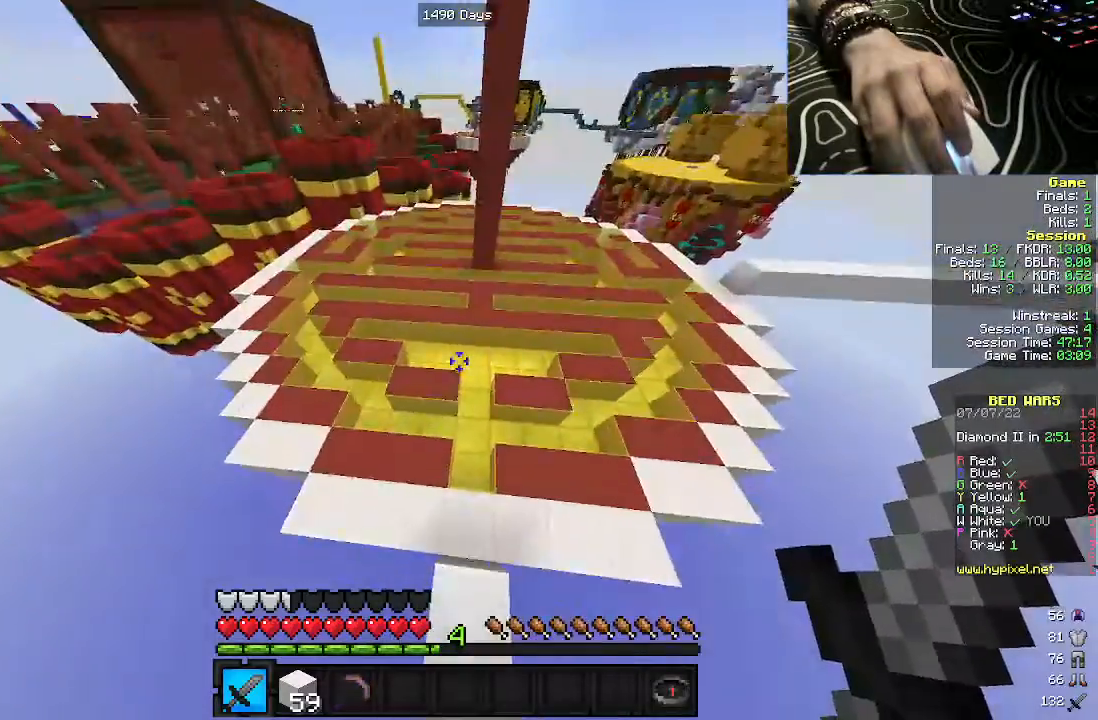
{"keys": ["w"], "mouse": ["right"], "events": [[400, "mouse_right", "down"]]}
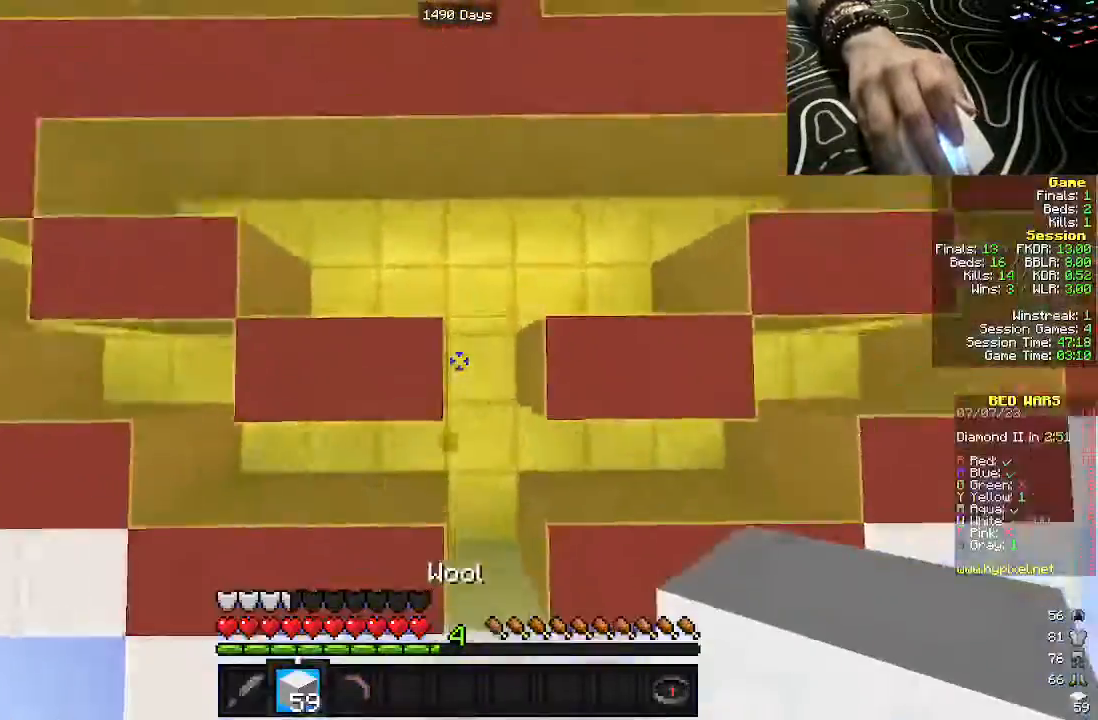
{"keys": ["w"], "mouse": [], "events": [[33, "mouse_right", "up"], [100, "a", "down"], [283, "a", "up"], [283, "mouse_right", "down"], [433, "mouse_right", "up"]]}
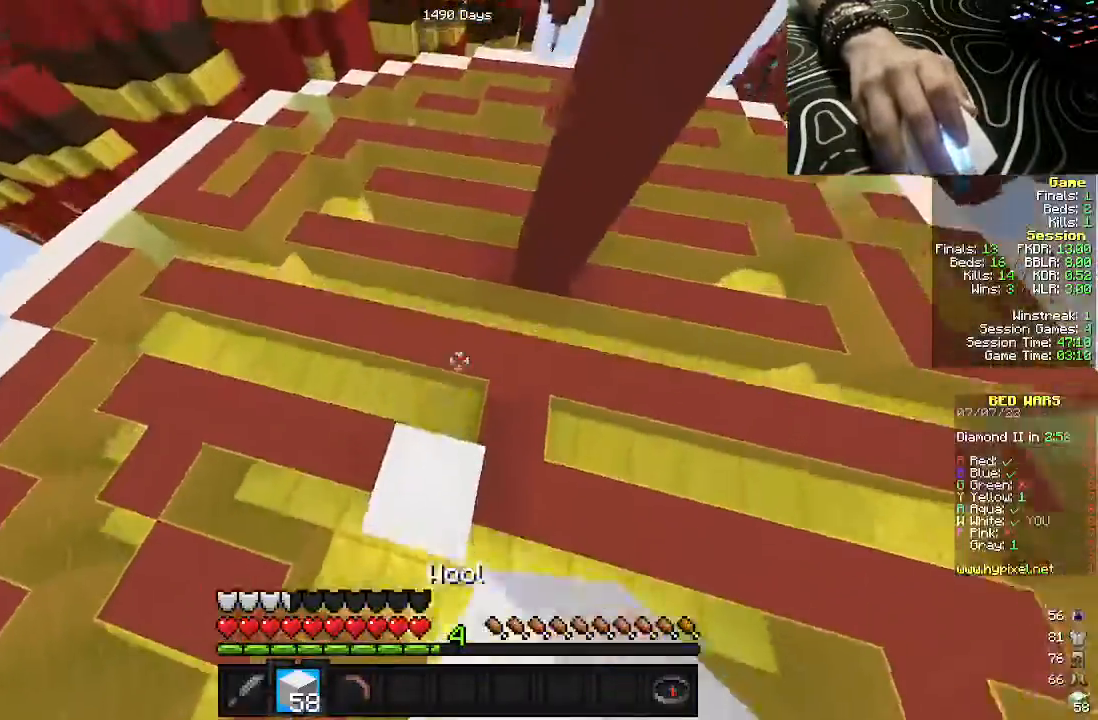
{"keys": ["w"], "mouse": [], "events": [[283, "mouse_right", "down"], [433, "mouse_right", "up"]]}
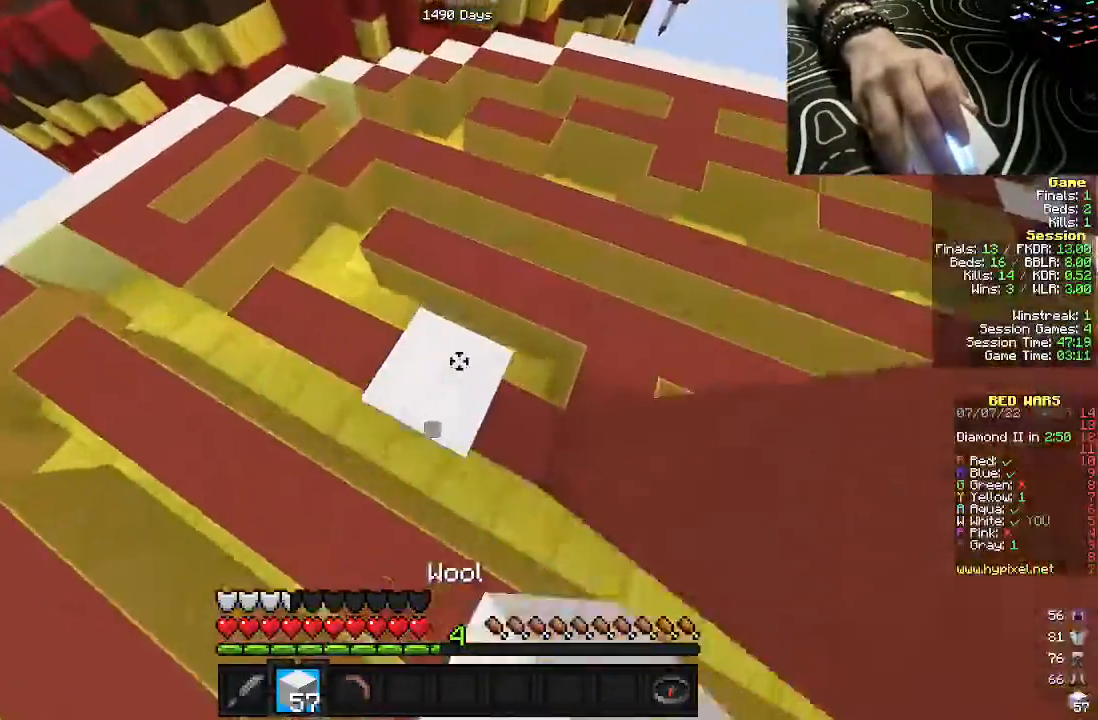
{"keys": ["w"], "mouse": [], "events": []}
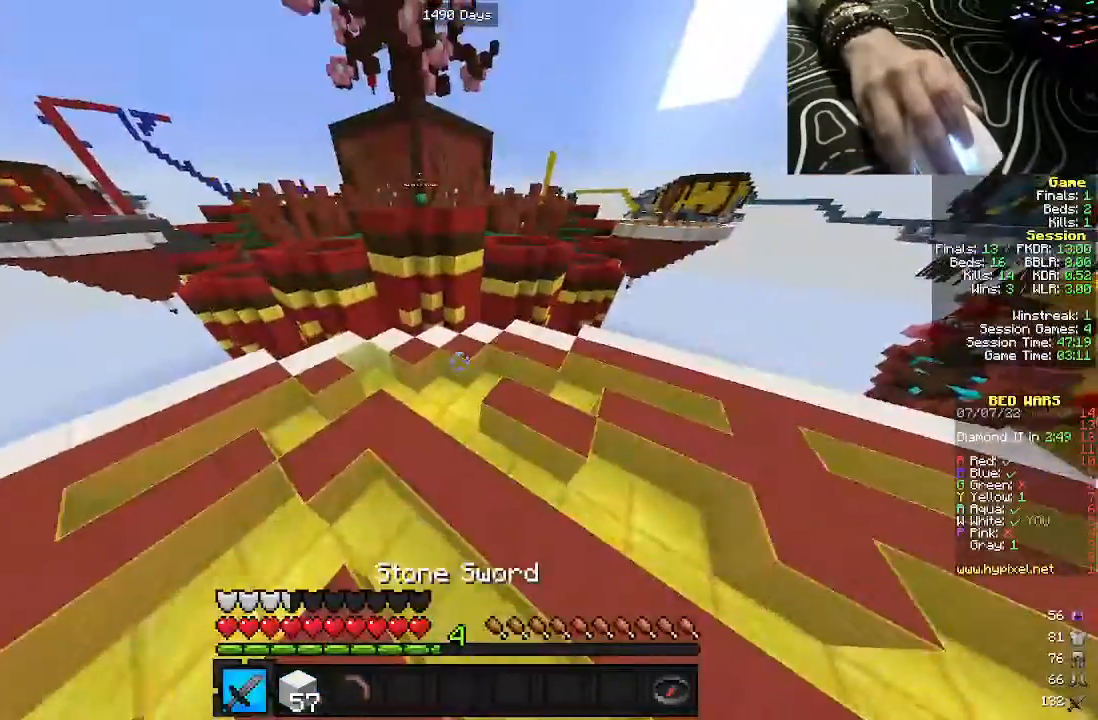
{"keys": ["w"], "mouse": [], "events": []}
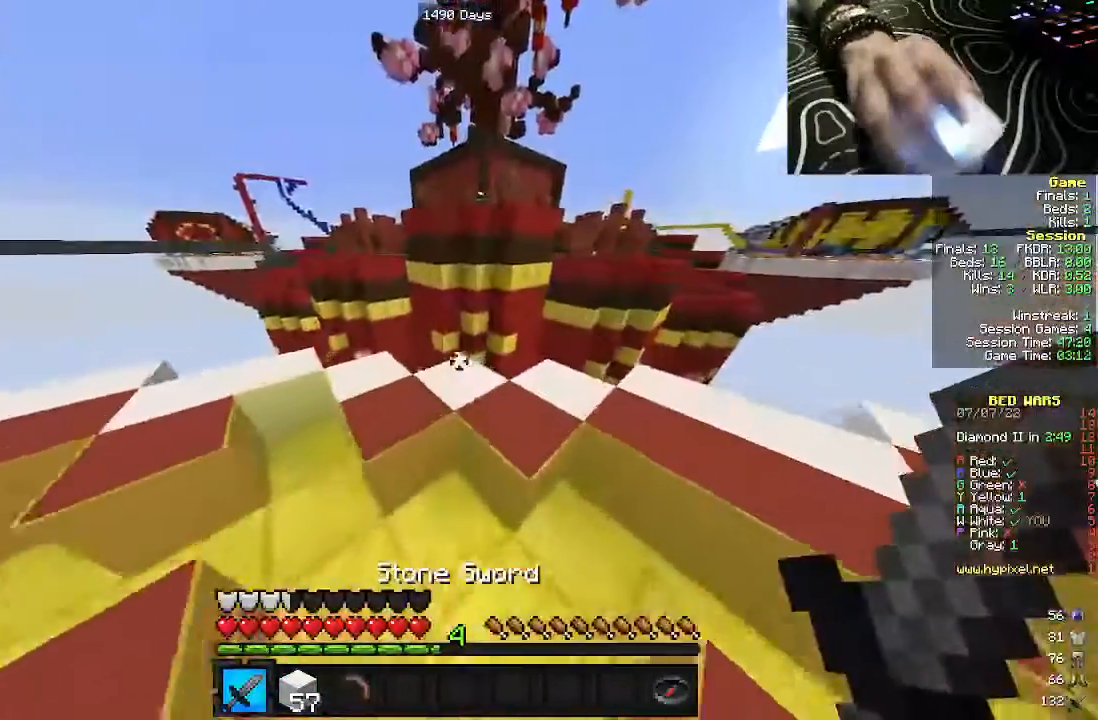
{"keys": ["d"], "mouse": [], "events": [[333, "d", "down"], [417, "w", "up"]]}
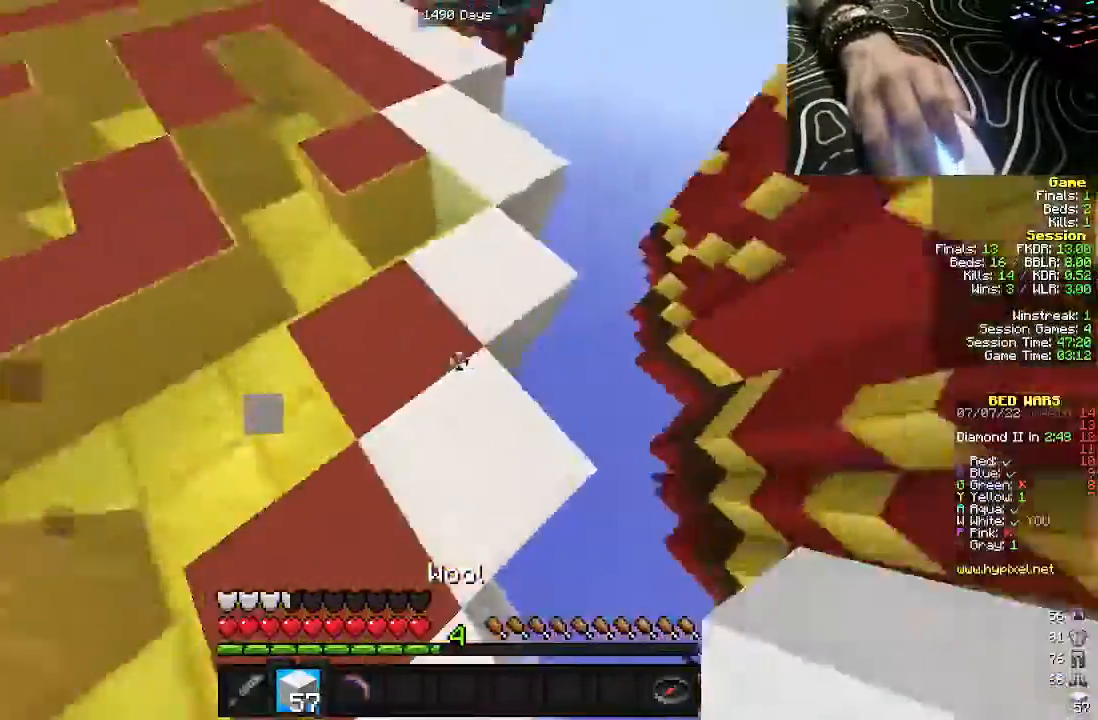
{"keys": ["d"], "mouse": ["right"], "events": [[17, "s", "down"], [133, "a", "down"], [233, "d", "up"], [300, "a", "up"], [367, "d", "down"], [417, "s", "up"], [433, "mouse_right", "down"]]}
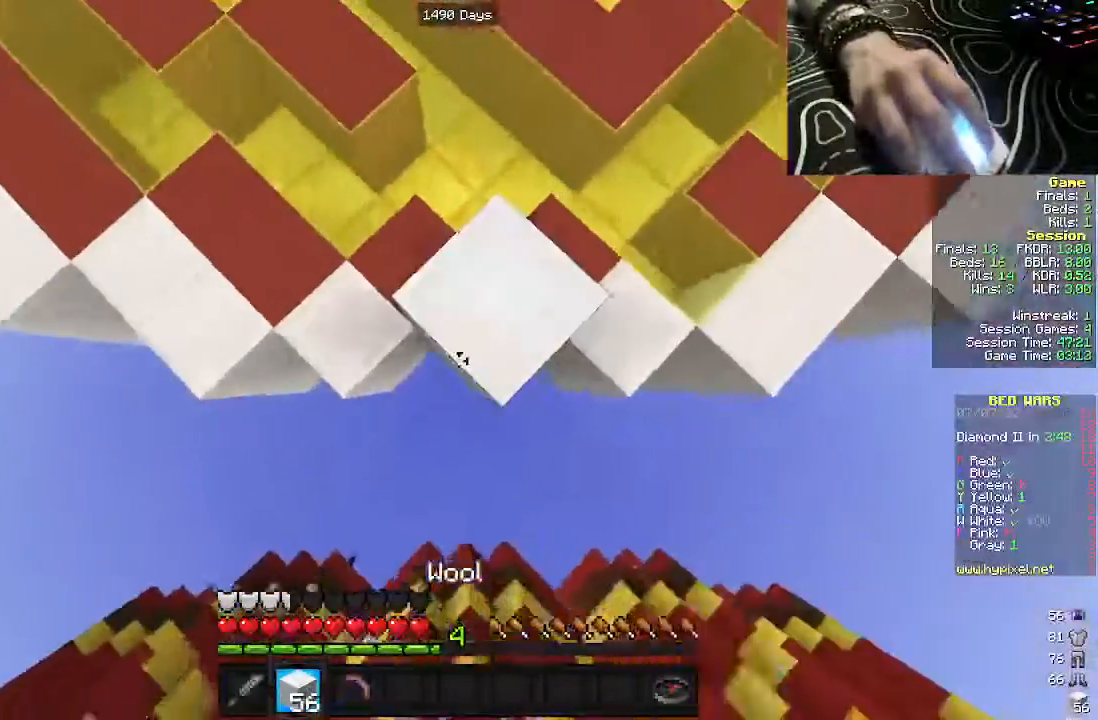
{"keys": [], "mouse": [], "events": [[50, "mouse_right", "up"], [100, "s", "down"], [450, "d", "up"], [483, "s", "up"]]}
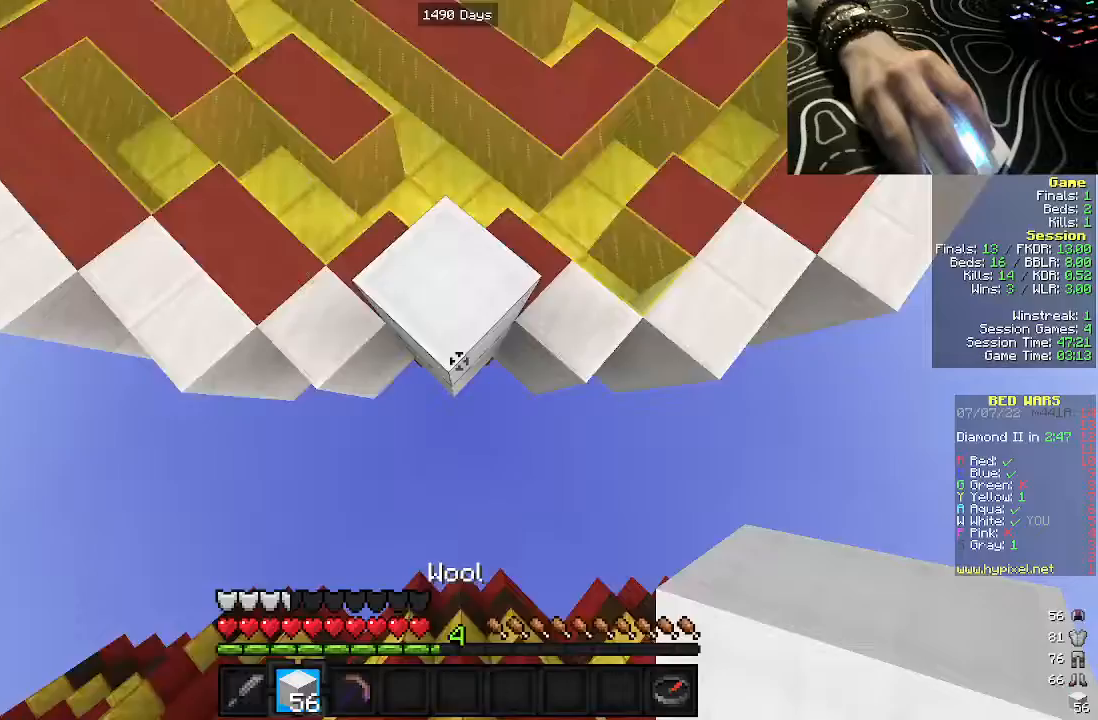
{"keys": [], "mouse": [], "events": [[17, "w", "down"], [33, "a", "down"], [83, "mouse_right", "down"], [150, "a", "up"], [383, "w", "up"], [500, "mouse_right", "up"]]}
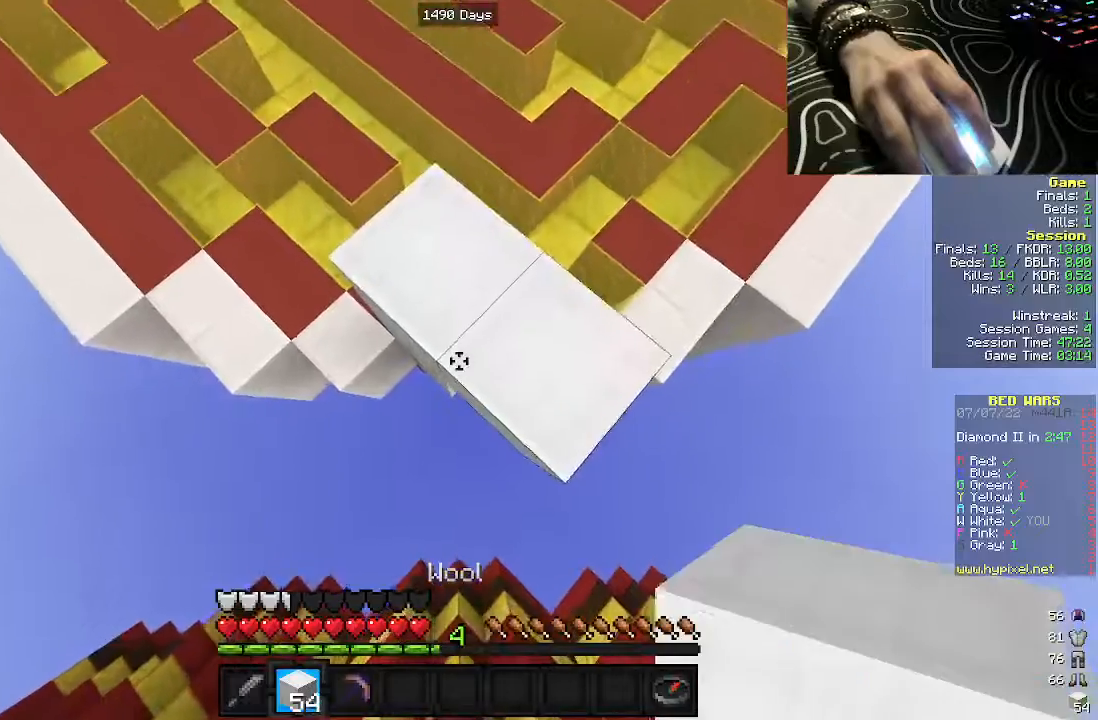
{"keys": ["s"], "mouse": [], "events": [[183, "s", "down"], [300, "mouse_right", "down"], [433, "mouse_right", "up"]]}
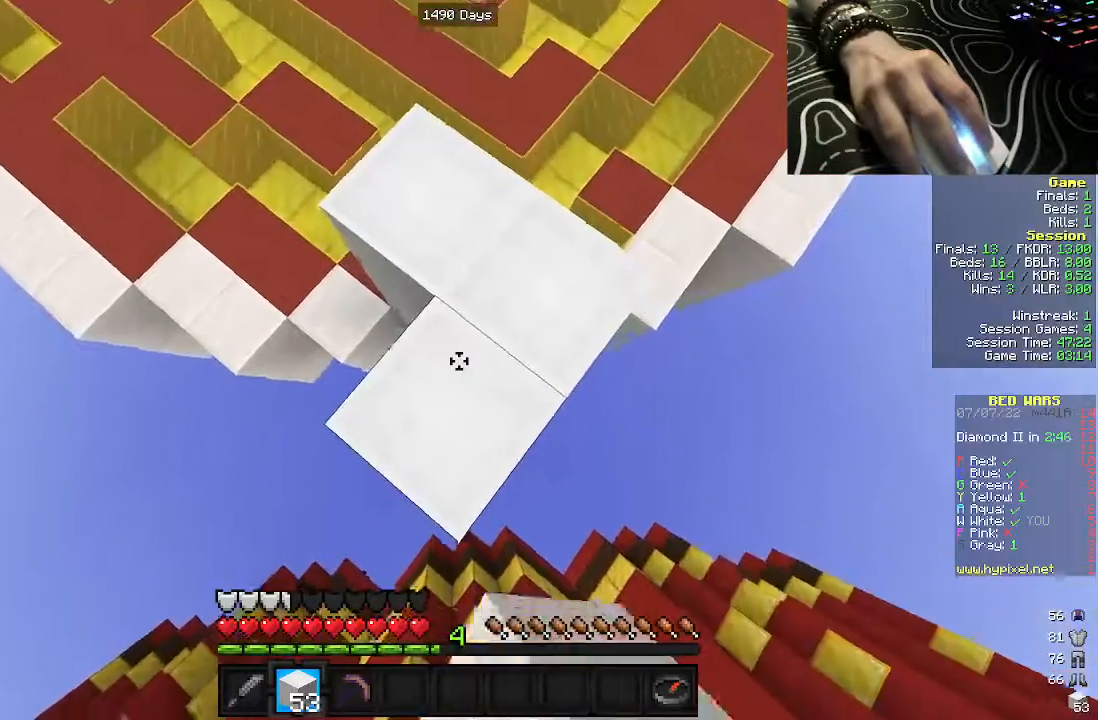
{"keys": ["s"], "mouse": [], "events": []}
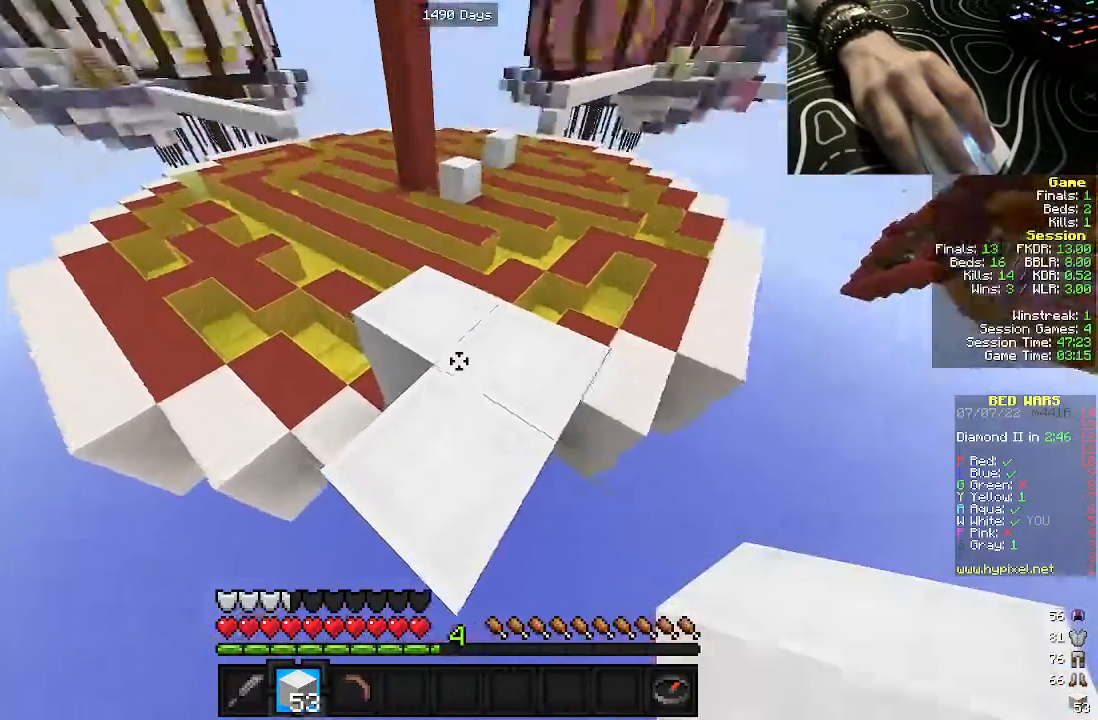
{"keys": ["s"], "mouse": [], "events": []}
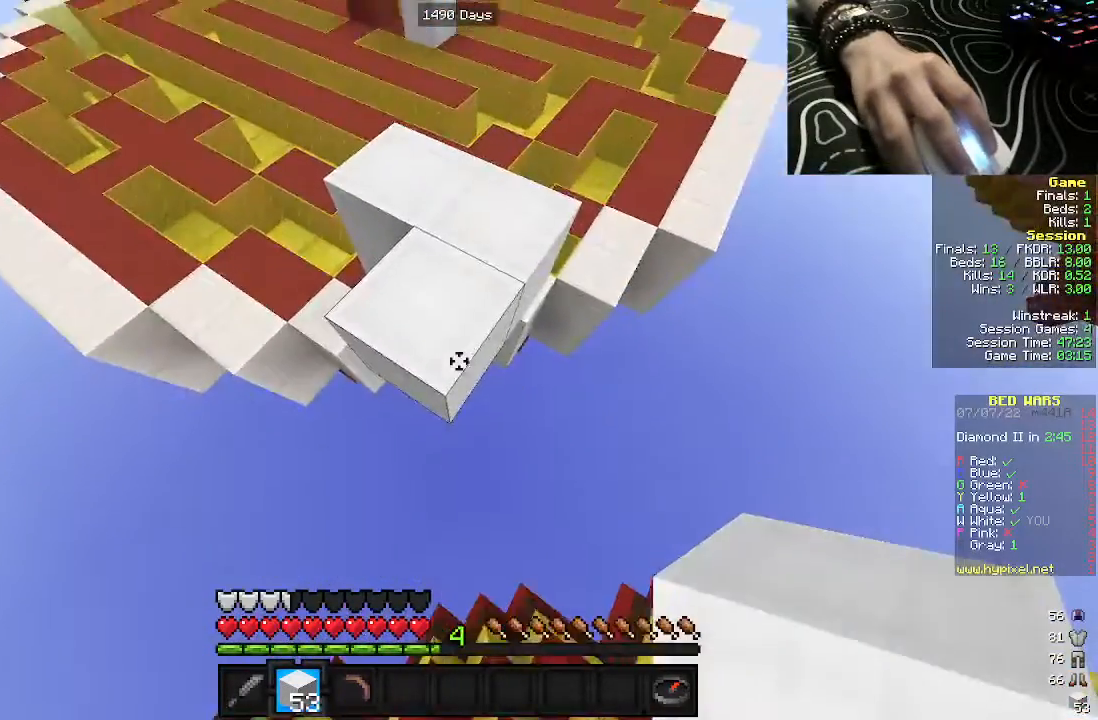
{"keys": ["s"], "mouse": ["right"], "events": [[317, "mouse_right", "down"]]}
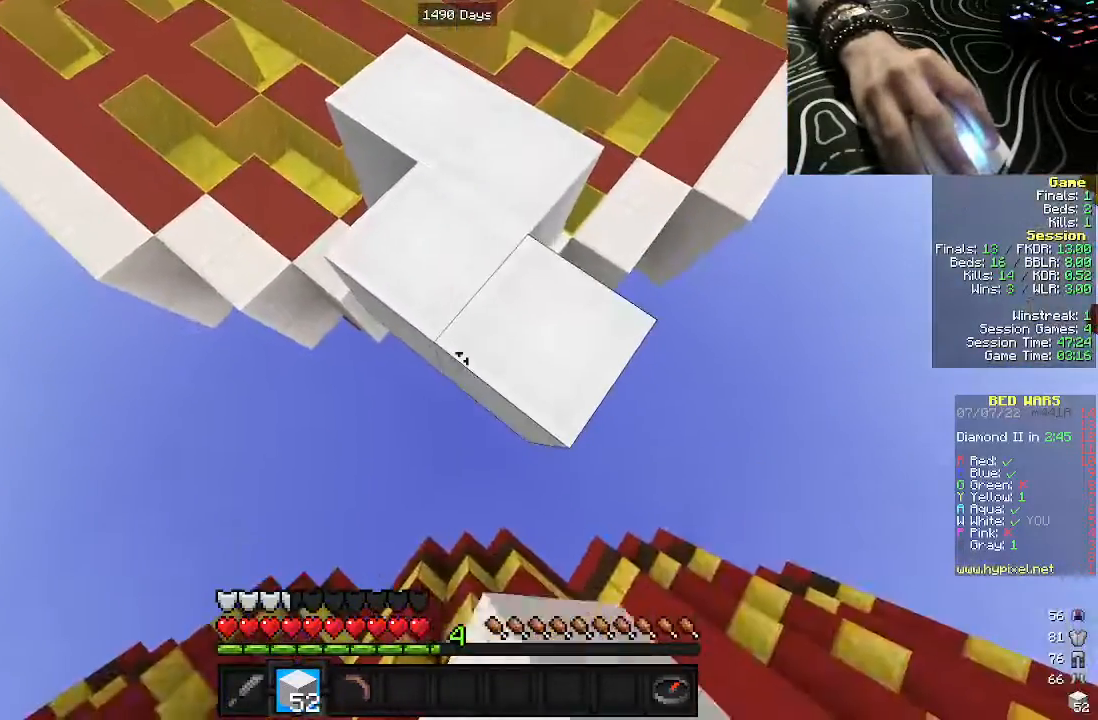
{"keys": ["d", "s"], "mouse": ["right"], "events": [[83, "mouse_right", "up"], [333, "mouse_right", "down"], [417, "d", "down"]]}
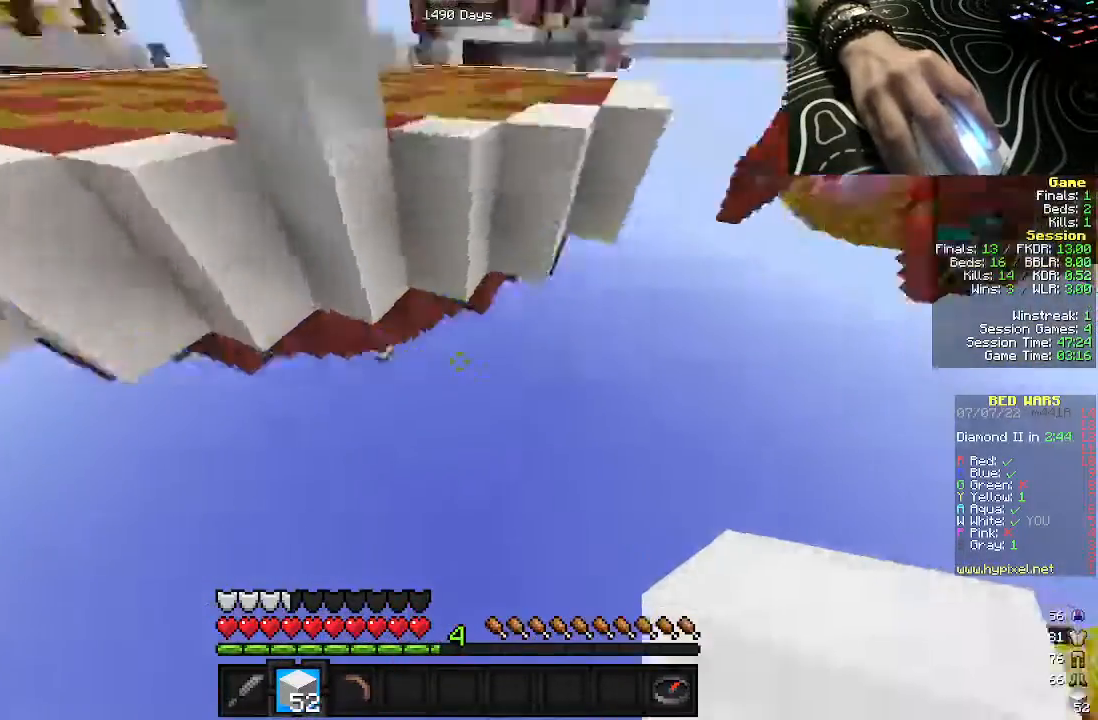
{"keys": ["d", "w"], "mouse": [], "events": [[100, "mouse_right", "up"], [167, "mouse_right", "down"], [167, "s", "up"], [200, "w", "down"], [267, "mouse_right", "up"]]}
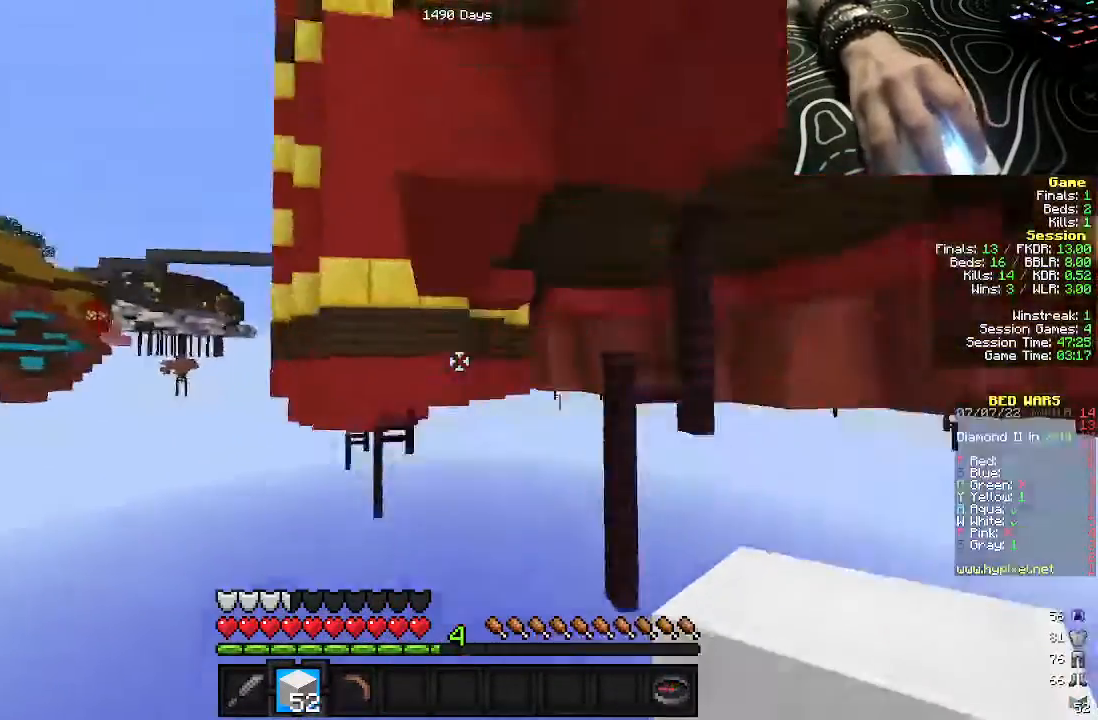
{"keys": [], "mouse": [], "events": [[117, "w", "up"], [133, "d", "up"]]}
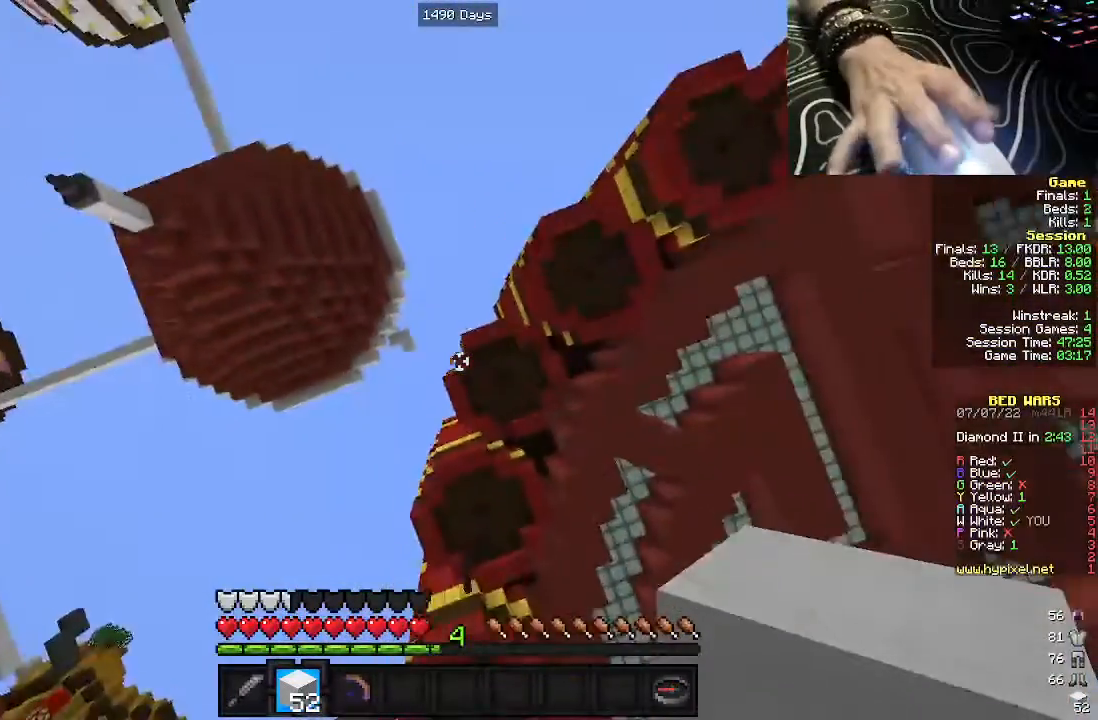
{"keys": [], "mouse": [], "events": []}